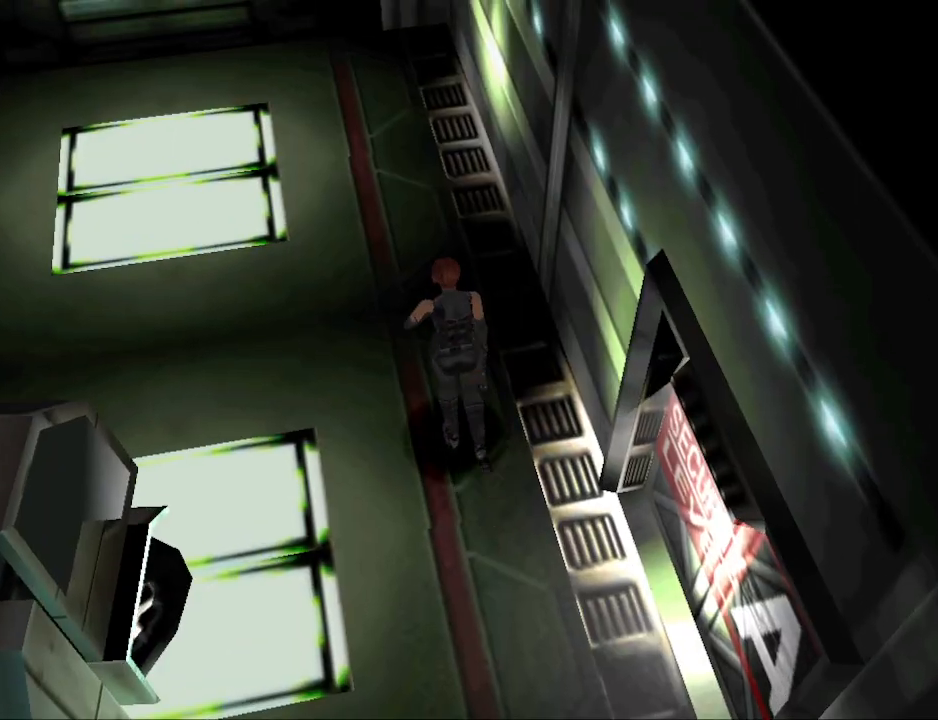
Gameplay with a controller (PlayStation layout); each line is a JSON object with the inputs held at the frame after it. "events" lists button and stick changes between this image and that frame as [ms after this image, input, new state], when the widget could be followed in between. Not read: R1 left_stick right_stick.
{"buttons": ["CIRCLE", "DPAD_UP", "DPAD_LEFT"], "events": [[467, "DPAD_LEFT", "down"]]}
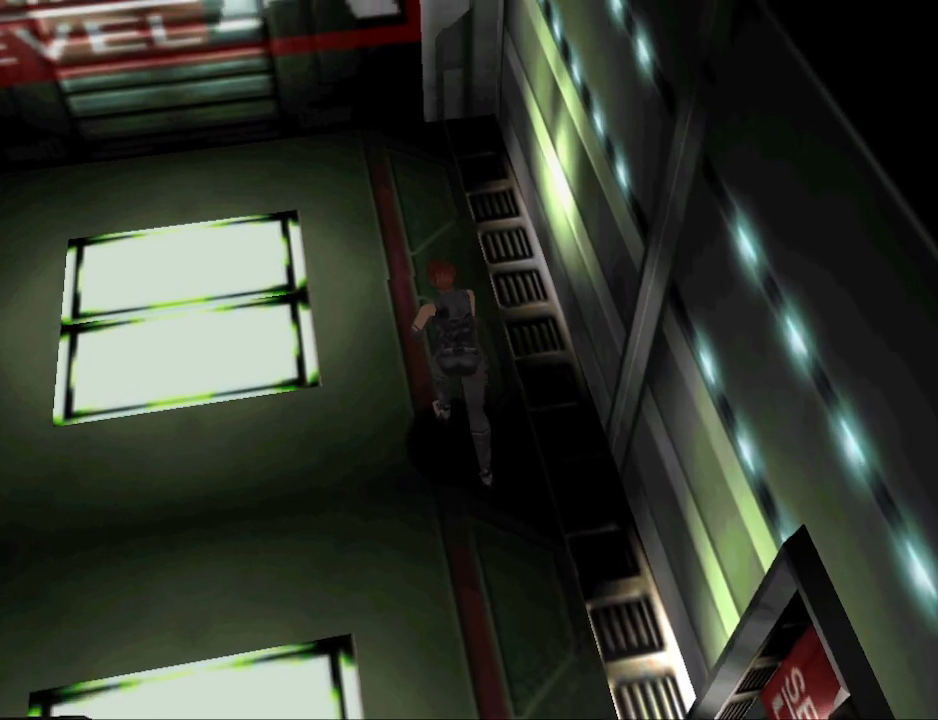
{"buttons": ["CIRCLE", "DPAD_RIGHT"], "events": [[333, "DPAD_LEFT", "up"], [467, "DPAD_RIGHT", "down"], [500, "DPAD_UP", "up"]]}
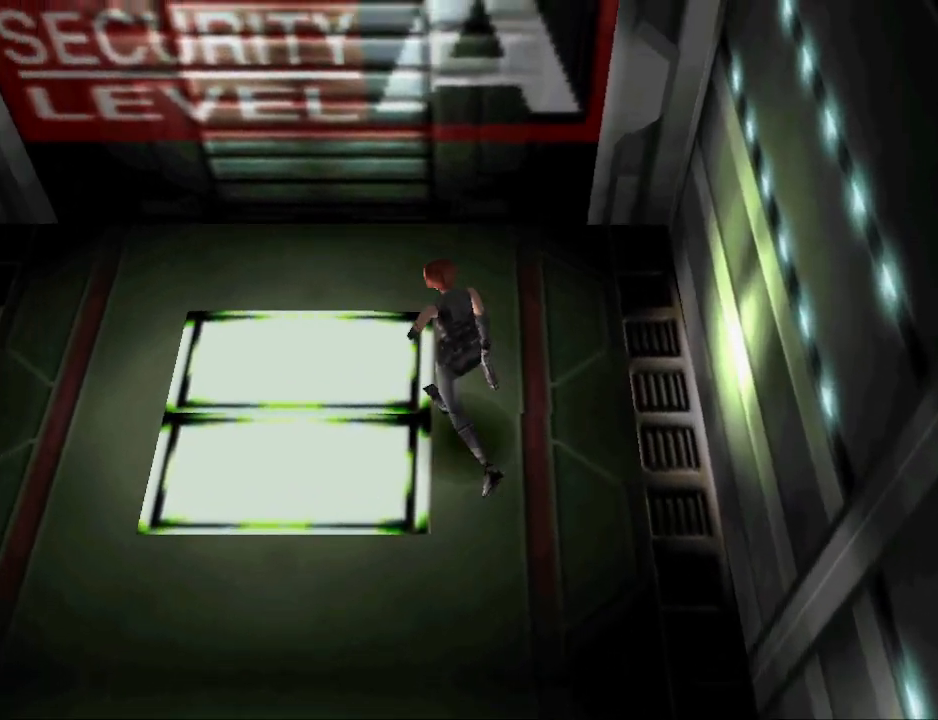
{"buttons": ["DPAD_RIGHT"], "events": [[67, "CIRCLE", "up"]]}
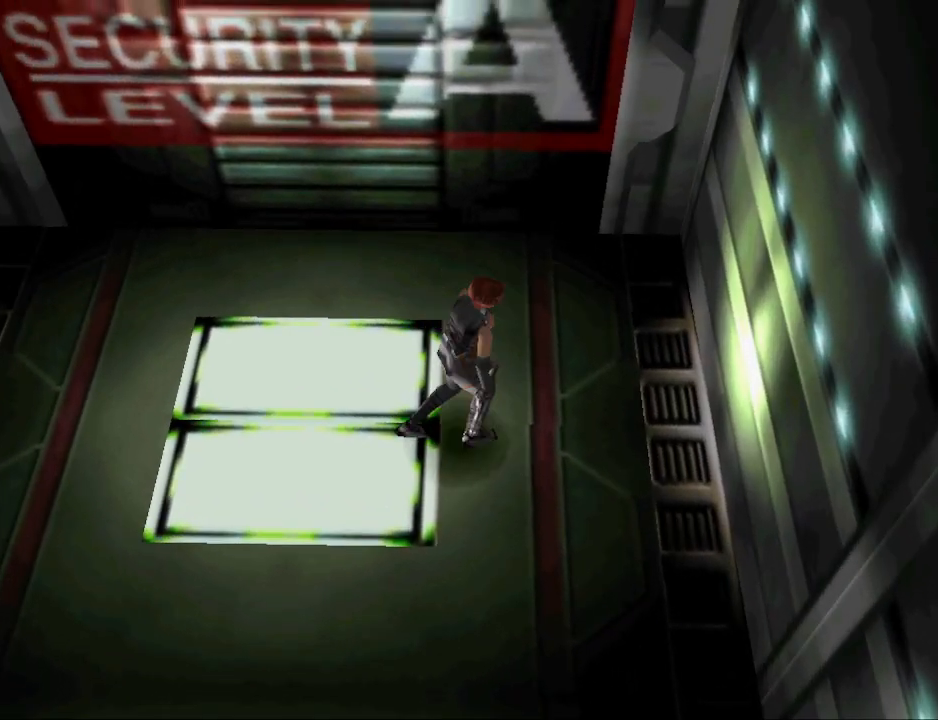
{"buttons": ["CIRCLE", "DPAD_UP", "DPAD_RIGHT"], "events": [[267, "CIRCLE", "down"], [267, "DPAD_UP", "down"]]}
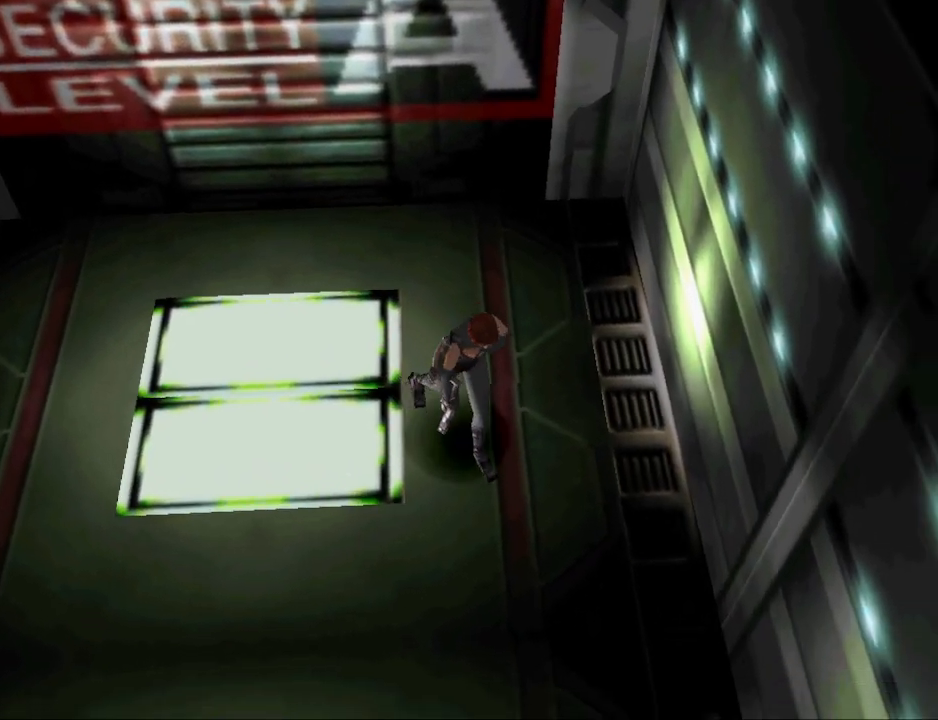
{"buttons": ["CIRCLE", "DPAD_UP"], "events": [[233, "DPAD_RIGHT", "up"]]}
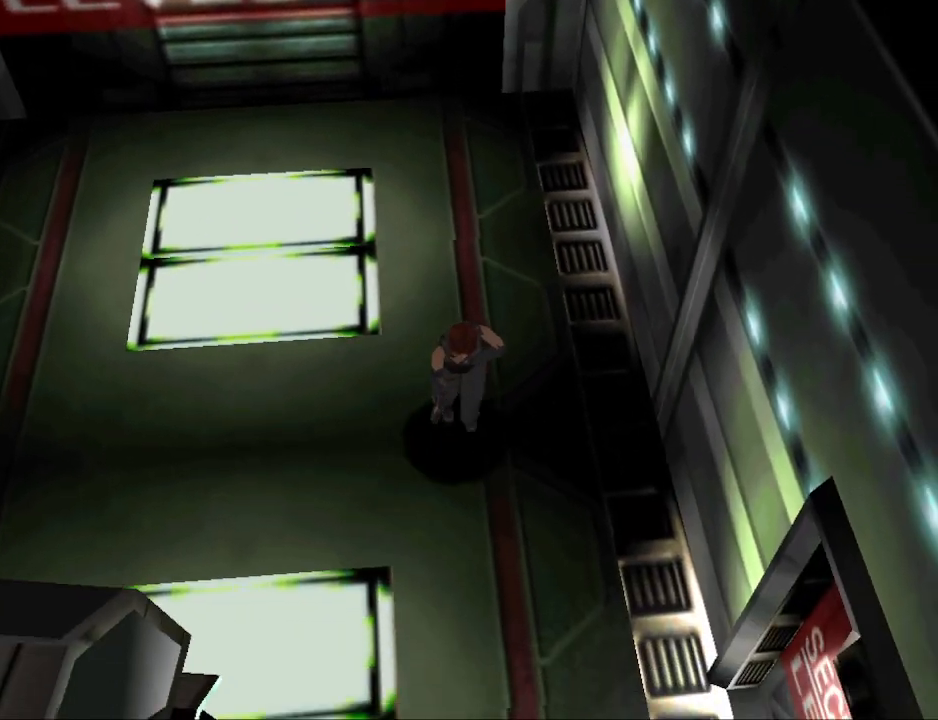
{"buttons": ["CIRCLE", "DPAD_UP"], "events": [[400, "DPAD_LEFT", "down"], [500, "DPAD_LEFT", "up"]]}
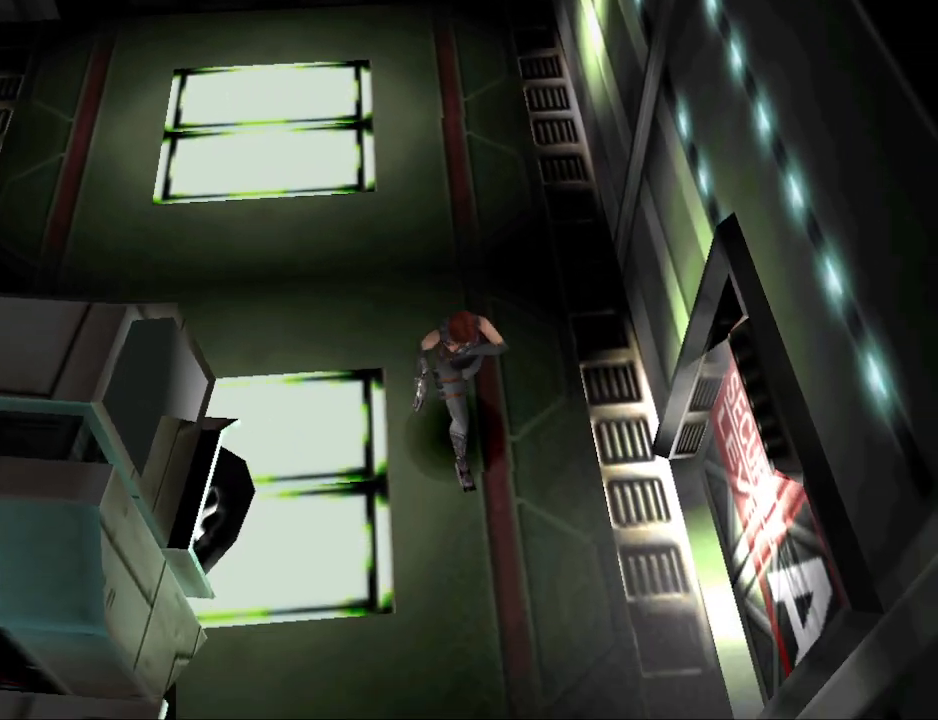
{"buttons": ["CIRCLE", "DPAD_UP"], "events": []}
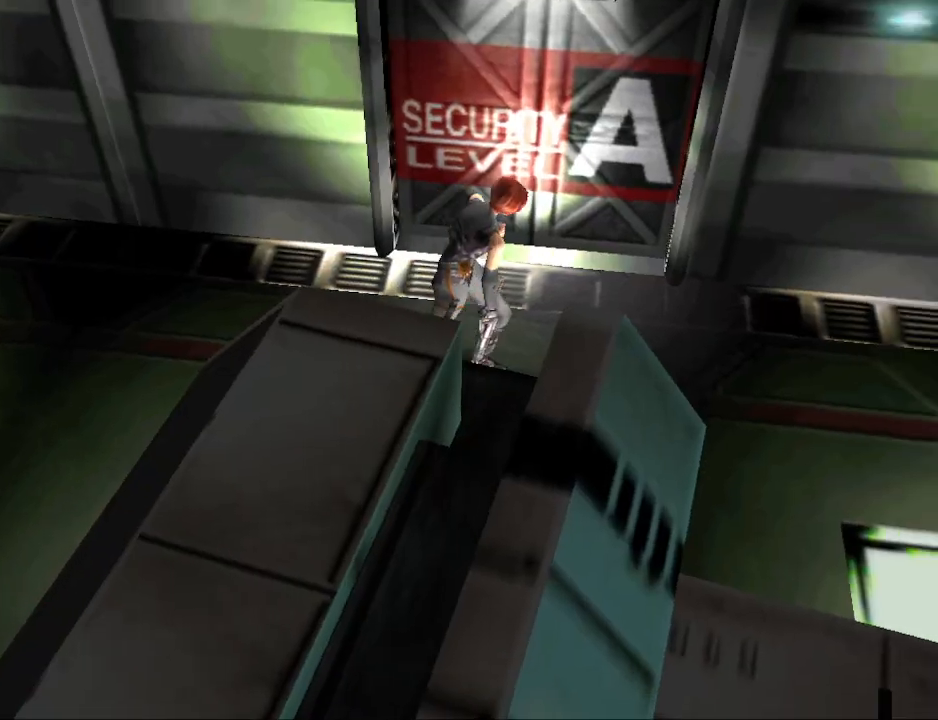
{"buttons": ["CIRCLE", "DPAD_UP"], "events": [[367, "DPAD_RIGHT", "down"], [500, "DPAD_RIGHT", "up"]]}
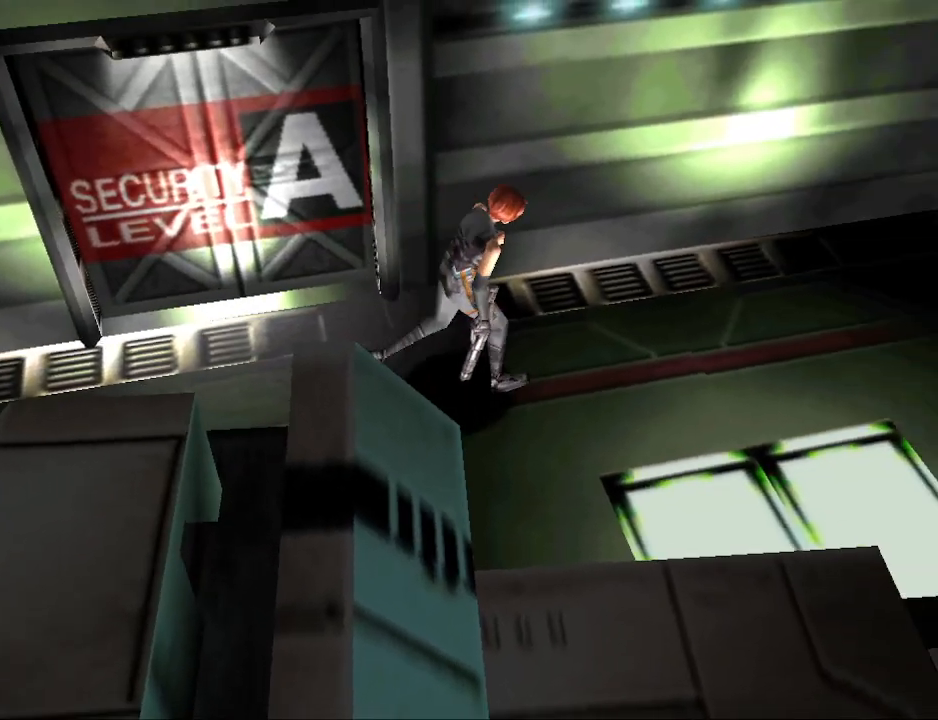
{"buttons": ["CIRCLE", "DPAD_UP"], "events": []}
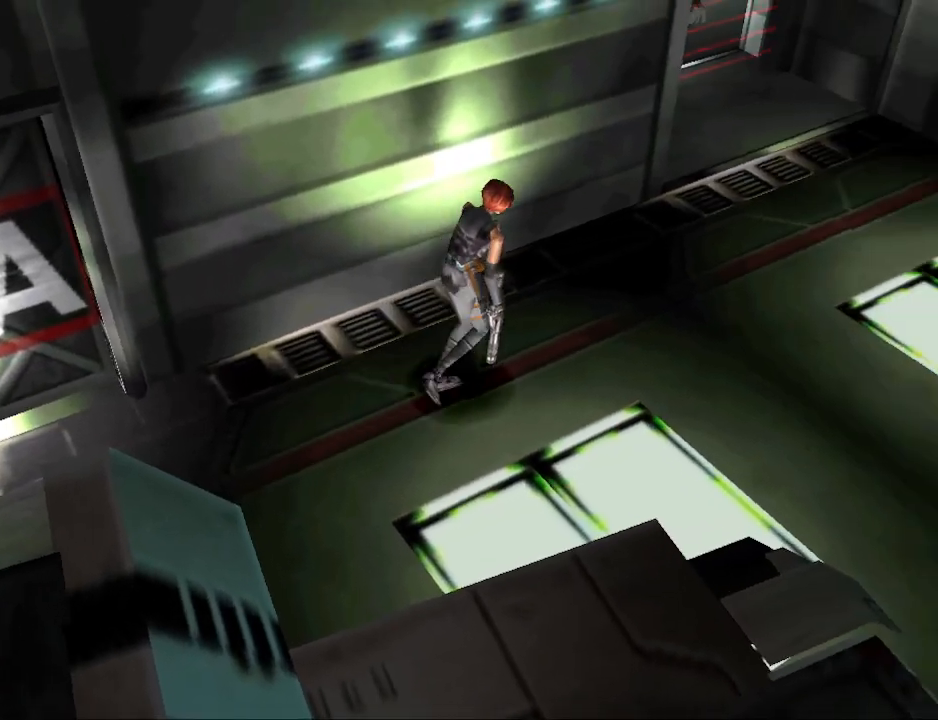
{"buttons": ["CIRCLE", "DPAD_UP"], "events": []}
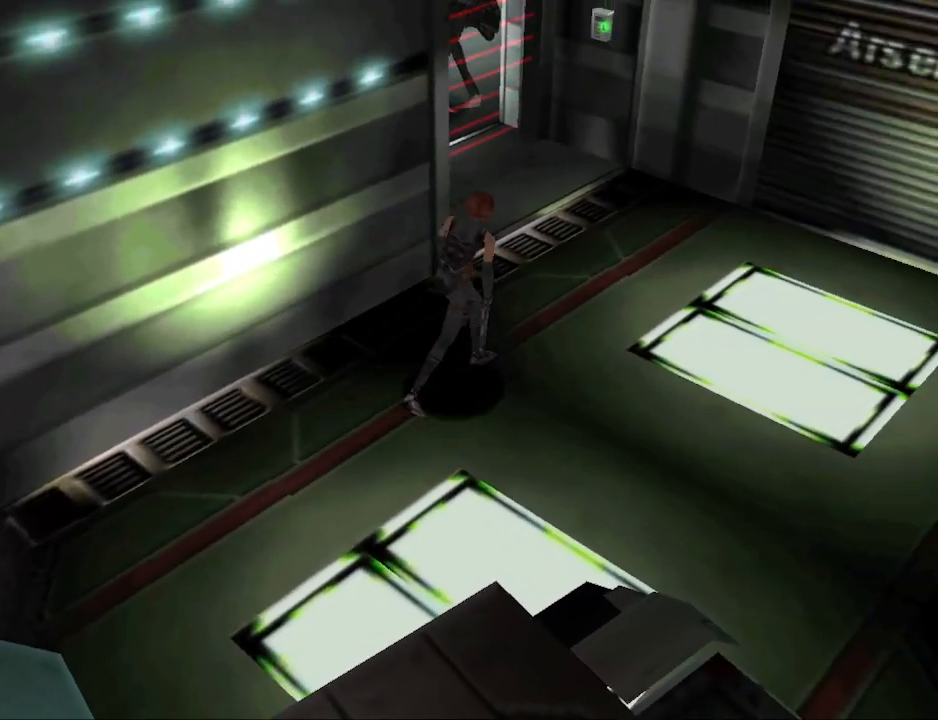
{"buttons": ["CIRCLE", "DPAD_UP"], "events": []}
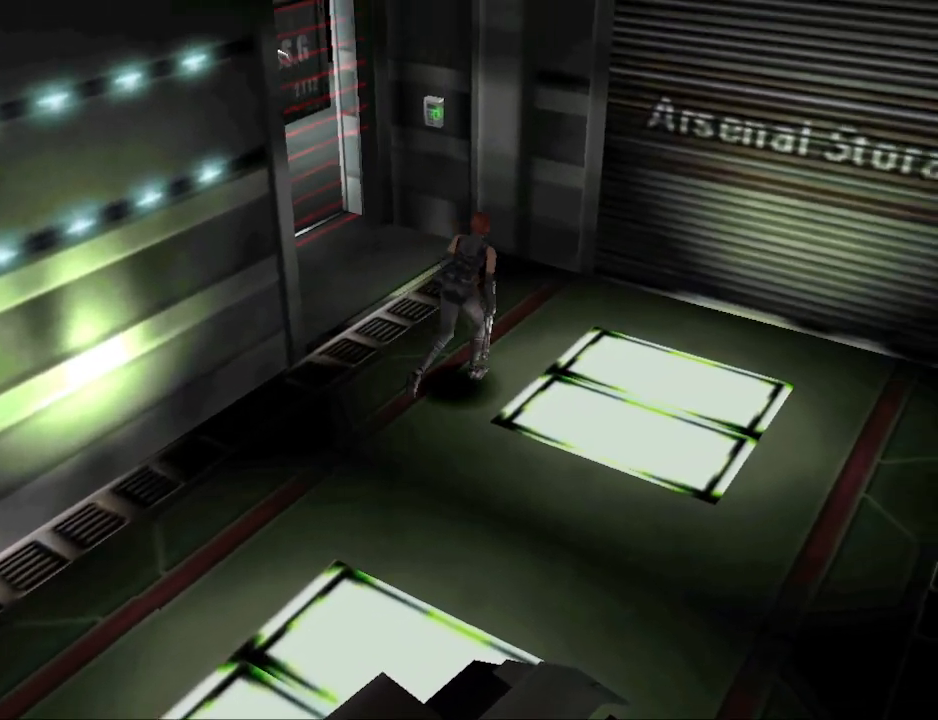
{"buttons": ["CIRCLE", "DPAD_UP", "DPAD_LEFT"], "events": [[100, "DPAD_LEFT", "down"]]}
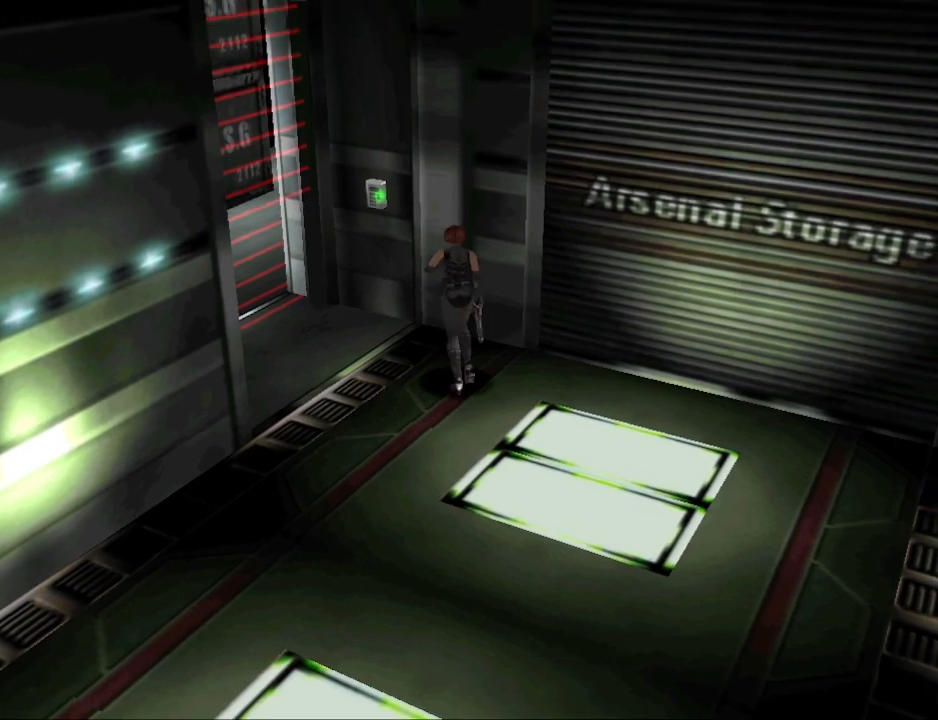
{"buttons": ["DPAD_RIGHT"], "events": [[300, "CIRCLE", "up"], [300, "DPAD_UP", "up"], [433, "DPAD_LEFT", "up"], [467, "DPAD_RIGHT", "down"]]}
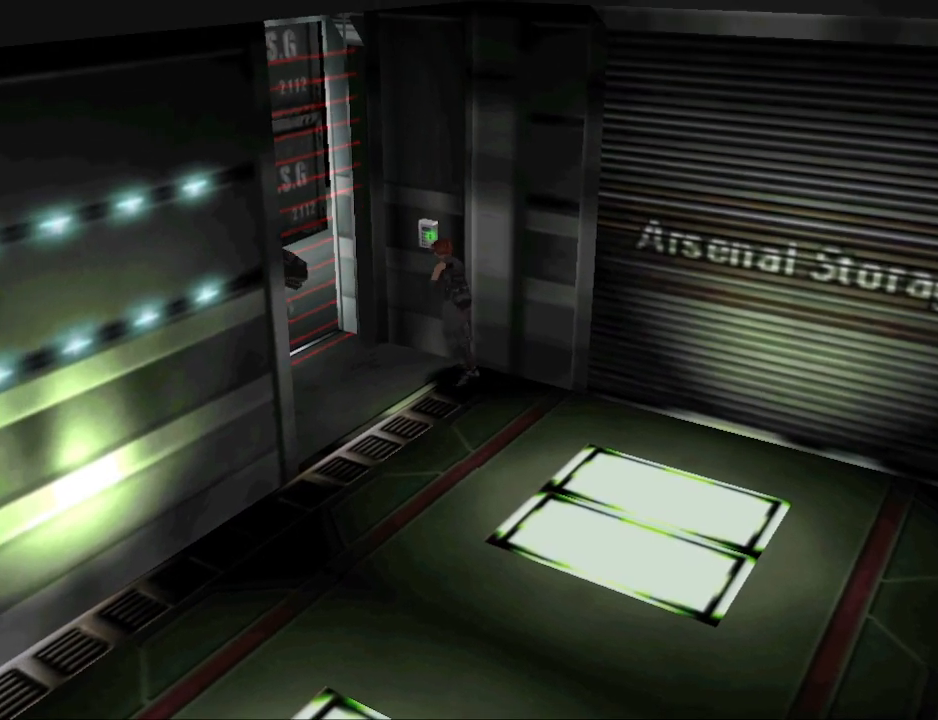
{"buttons": ["DPAD_LEFT"], "events": [[133, "DPAD_RIGHT", "up"], [133, "DPAD_UP", "down"], [167, "DPAD_LEFT", "down"], [167, "DPAD_UP", "up"], [367, "DPAD_LEFT", "up"], [367, "DPAD_RIGHT", "down"], [467, "DPAD_RIGHT", "up"], [467, "DPAD_UP", "down"], [500, "DPAD_LEFT", "down"], [500, "DPAD_UP", "up"]]}
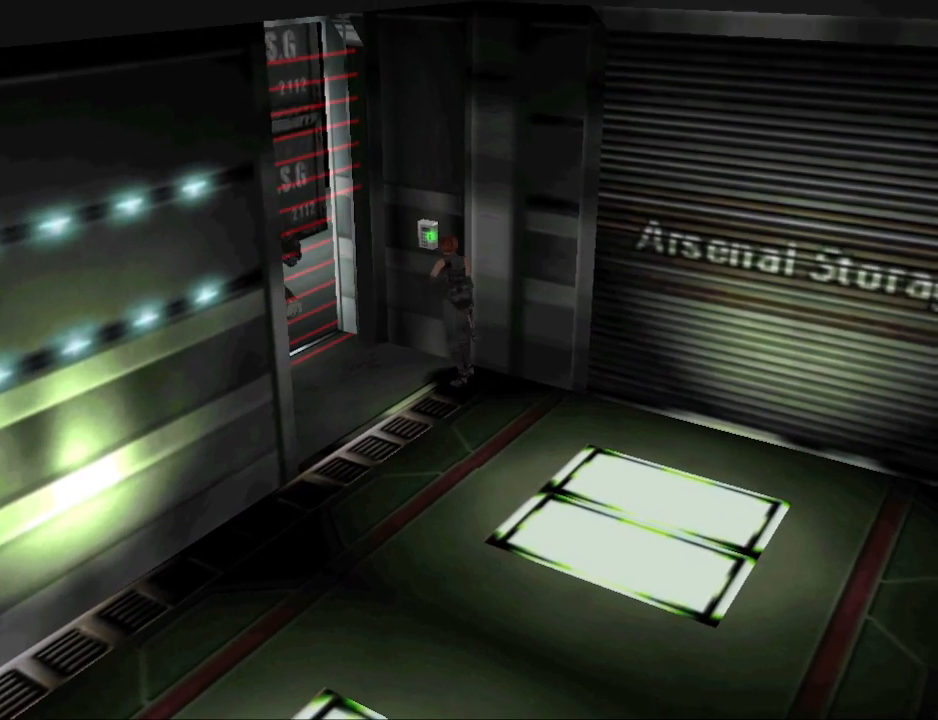
{"buttons": ["DPAD_RIGHT"], "events": [[167, "DPAD_LEFT", "up"], [167, "DPAD_RIGHT", "down"], [333, "DPAD_DOWN", "down"], [333, "DPAD_RIGHT", "up"], [367, "DPAD_DOWN", "up"], [367, "DPAD_LEFT", "down"], [500, "DPAD_LEFT", "up"], [500, "DPAD_RIGHT", "down"]]}
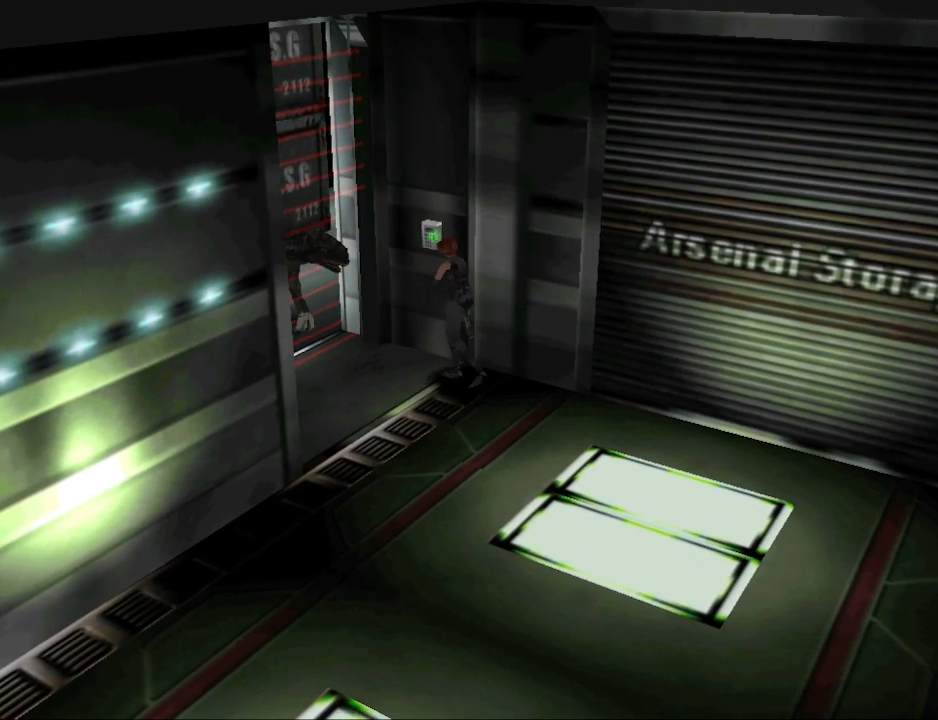
{"buttons": ["DPAD_LEFT"], "events": [[200, "DPAD_LEFT", "down"], [200, "DPAD_RIGHT", "up"], [333, "DPAD_DOWN", "down"], [367, "DPAD_DOWN", "up"], [367, "DPAD_LEFT", "up"], [367, "DPAD_RIGHT", "down"], [500, "DPAD_LEFT", "down"], [500, "DPAD_RIGHT", "up"]]}
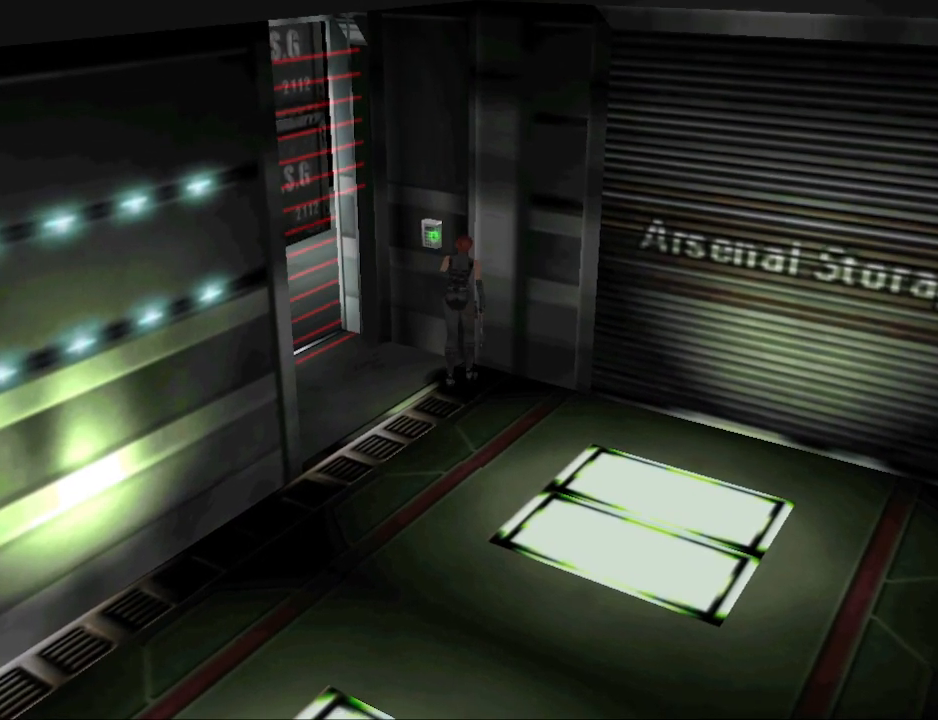
{"buttons": ["DPAD_DOWN"], "events": [[200, "DPAD_DOWN", "down"], [200, "DPAD_LEFT", "up"], [233, "DPAD_DOWN", "up"], [233, "DPAD_RIGHT", "down"], [367, "DPAD_LEFT", "down"], [367, "DPAD_RIGHT", "up"], [500, "DPAD_DOWN", "down"], [500, "DPAD_LEFT", "up"]]}
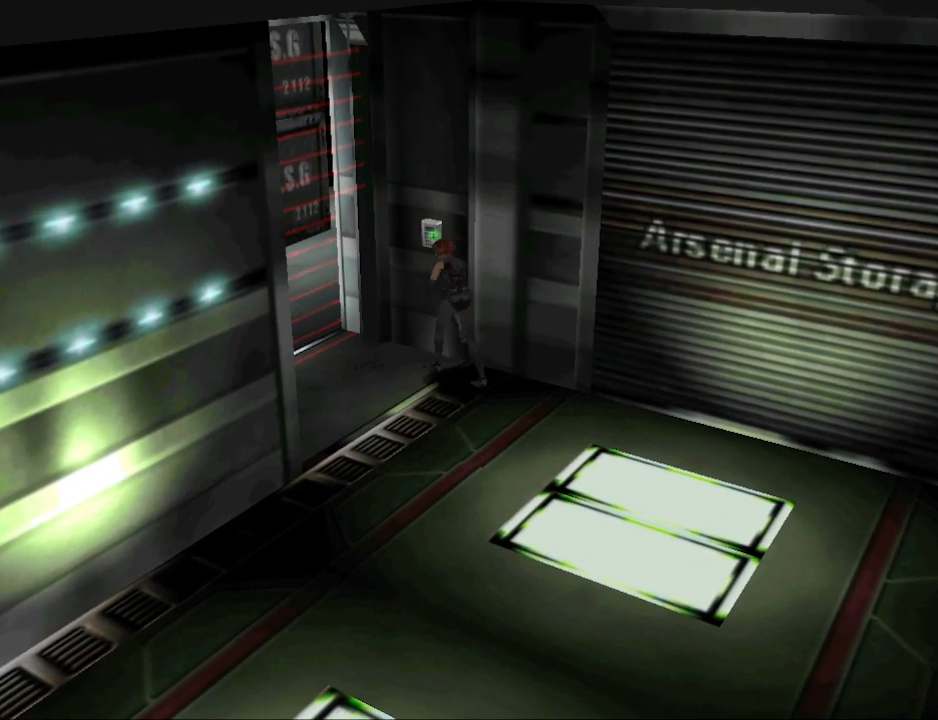
{"buttons": ["DPAD_LEFT"], "events": [[33, "DPAD_DOWN", "up"], [33, "DPAD_RIGHT", "down"], [167, "DPAD_LEFT", "down"], [167, "DPAD_RIGHT", "up"], [300, "DPAD_DOWN", "down"], [300, "DPAD_LEFT", "up"], [333, "DPAD_DOWN", "up"], [333, "DPAD_RIGHT", "down"], [467, "DPAD_DOWN", "down"], [500, "DPAD_DOWN", "up"], [500, "DPAD_LEFT", "down"], [500, "DPAD_RIGHT", "up"]]}
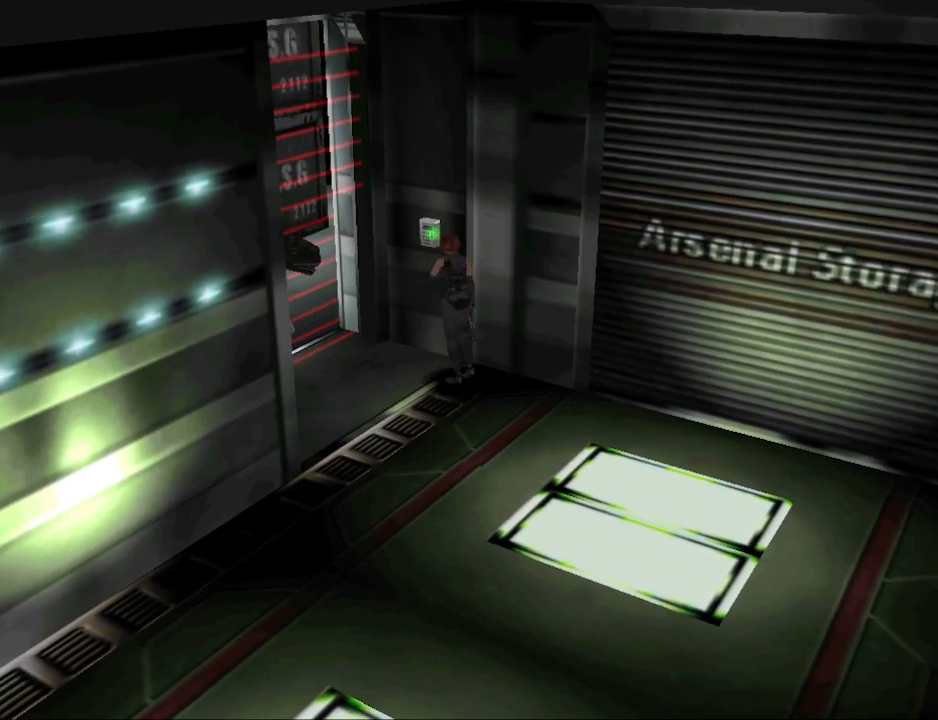
{"buttons": ["DPAD_RIGHT"], "events": [[133, "DPAD_DOWN", "down"], [133, "DPAD_LEFT", "up"], [167, "DPAD_DOWN", "up"], [167, "DPAD_RIGHT", "down"], [267, "DPAD_LEFT", "down"], [267, "DPAD_RIGHT", "up"], [433, "DPAD_LEFT", "up"], [433, "DPAD_RIGHT", "down"]]}
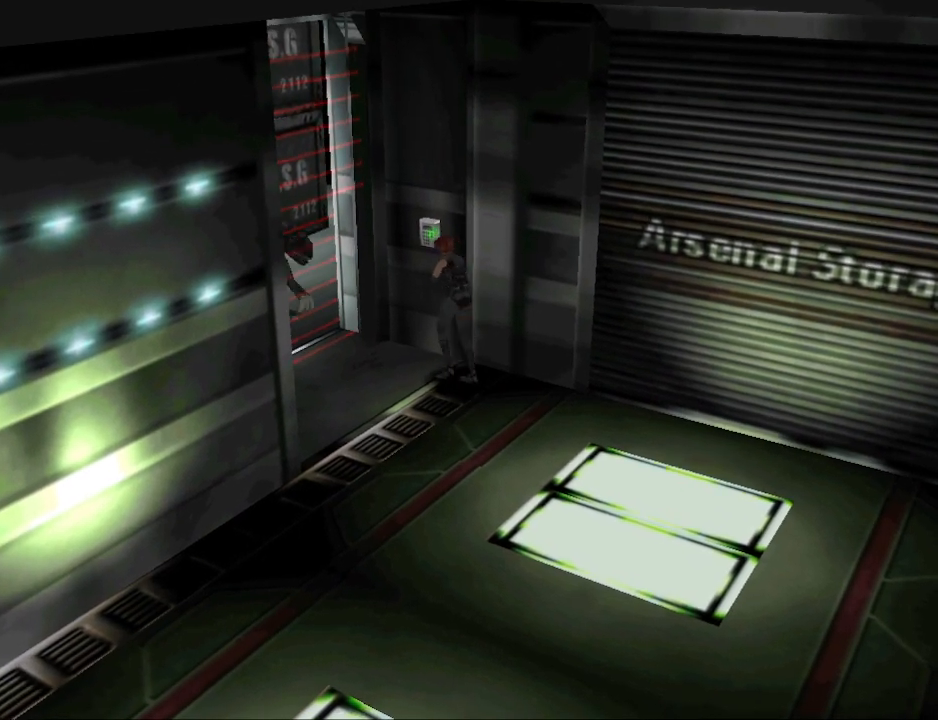
{"buttons": ["DPAD_RIGHT"], "events": []}
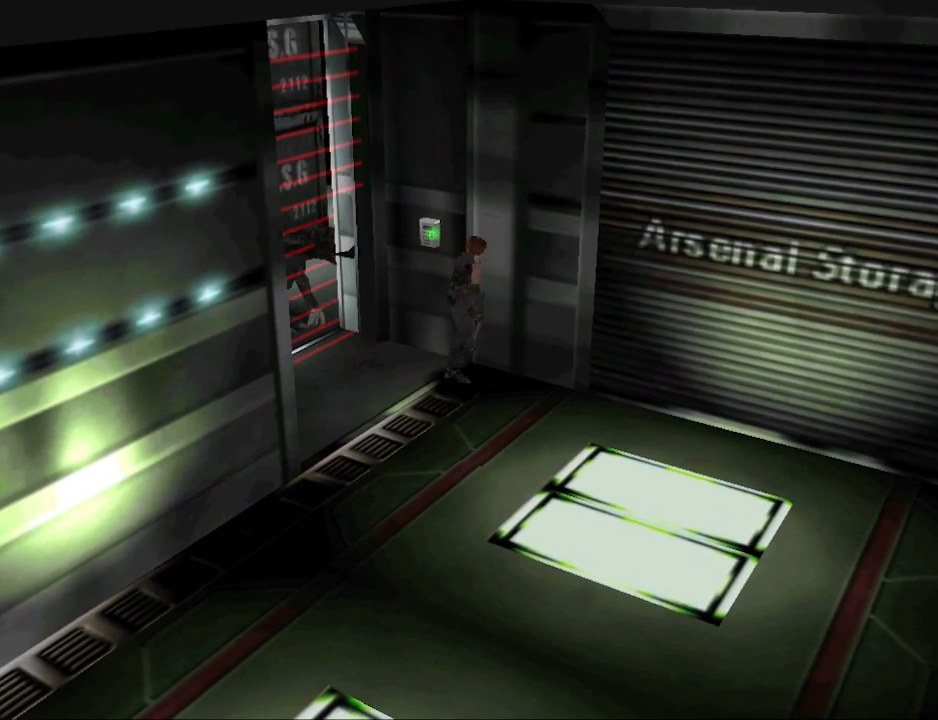
{"buttons": ["CIRCLE", "DPAD_UP"], "events": [[100, "DPAD_UP", "down"], [133, "CIRCLE", "down"], [367, "DPAD_RIGHT", "up"]]}
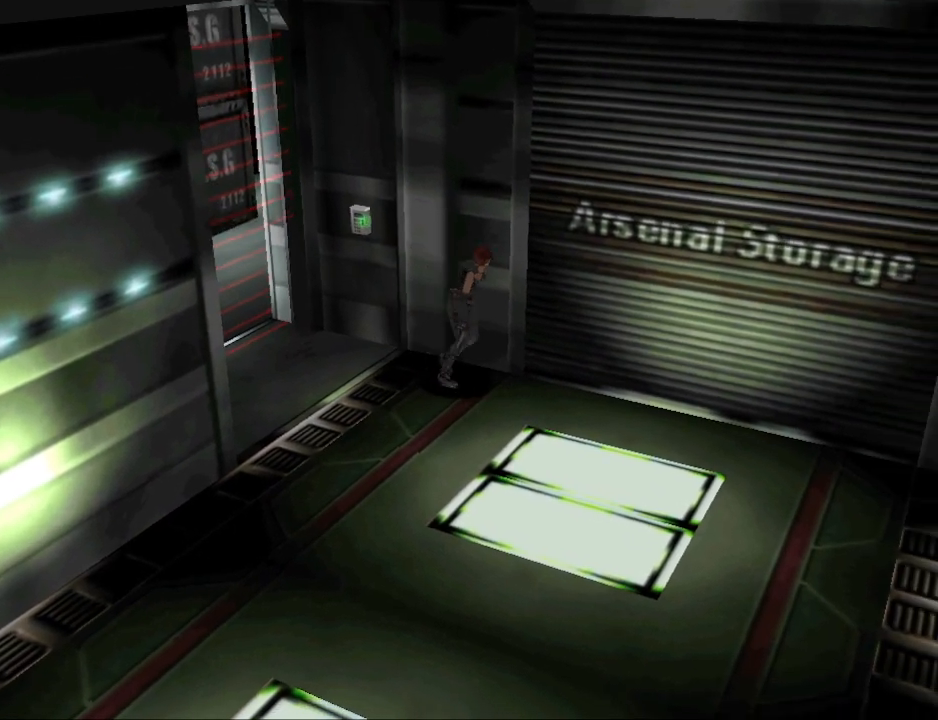
{"buttons": ["CIRCLE", "DPAD_UP", "DPAD_LEFT"], "events": [[233, "DPAD_LEFT", "down"]]}
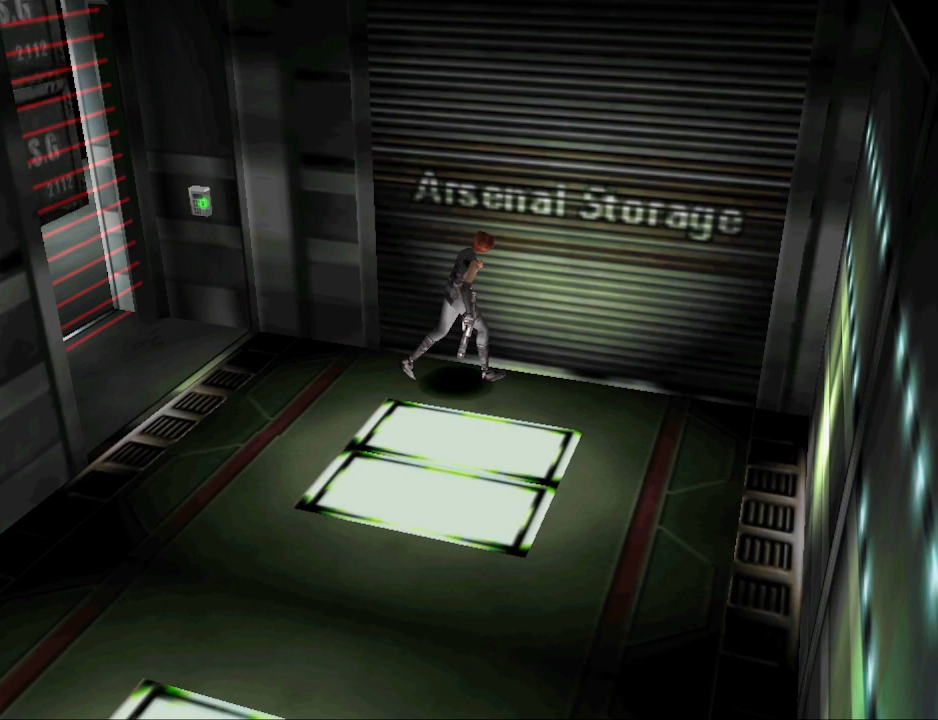
{"buttons": [], "events": [[133, "CIRCLE", "up"], [167, "DPAD_UP", "up"], [300, "CROSS", "down"], [300, "DPAD_LEFT", "up"], [433, "CROSS", "up"]]}